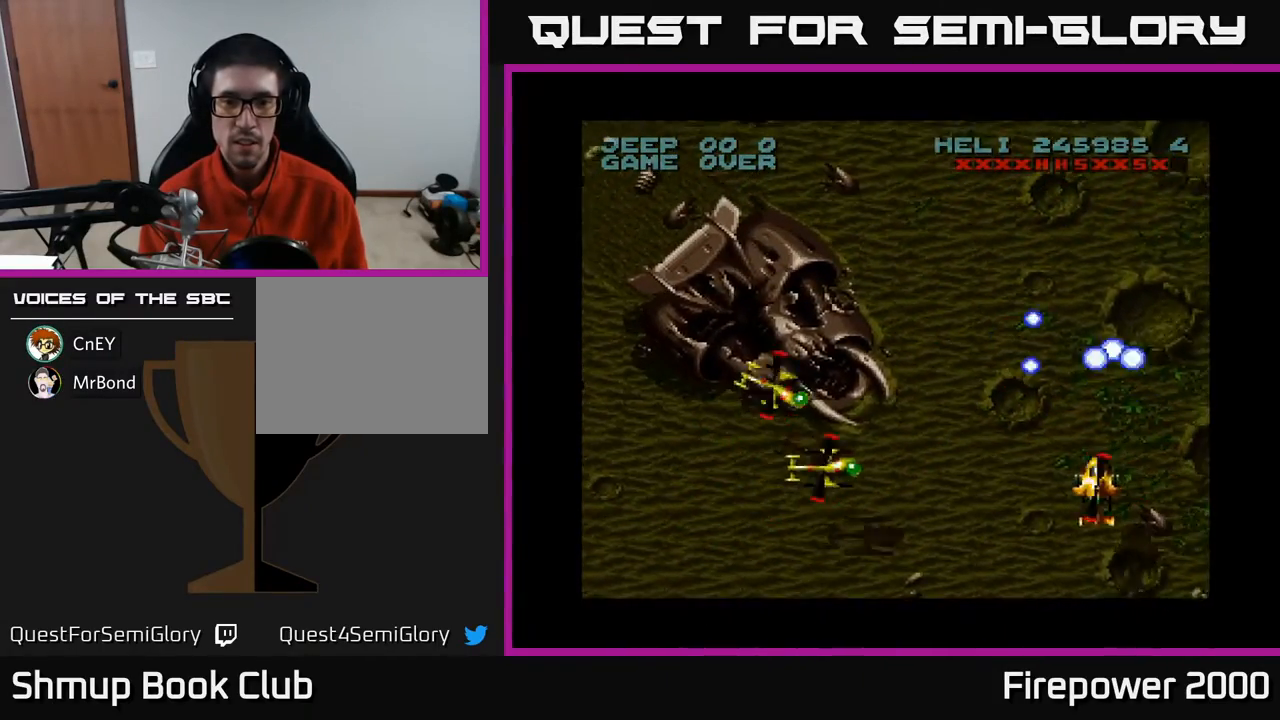
Gameplay with a controller (Xbox layout); each line is a JSON object with the inputs held at the frame after it. "events" lists button and stick changes between this image and that frame as [ms after this image, input, new state], when the widget could be followed in between. Not read: left_stick right_stick.
{"buttons": ["A"], "events": [[300, "DPAD_DOWN", "up"], [350, "DPAD_LEFT", "up"]]}
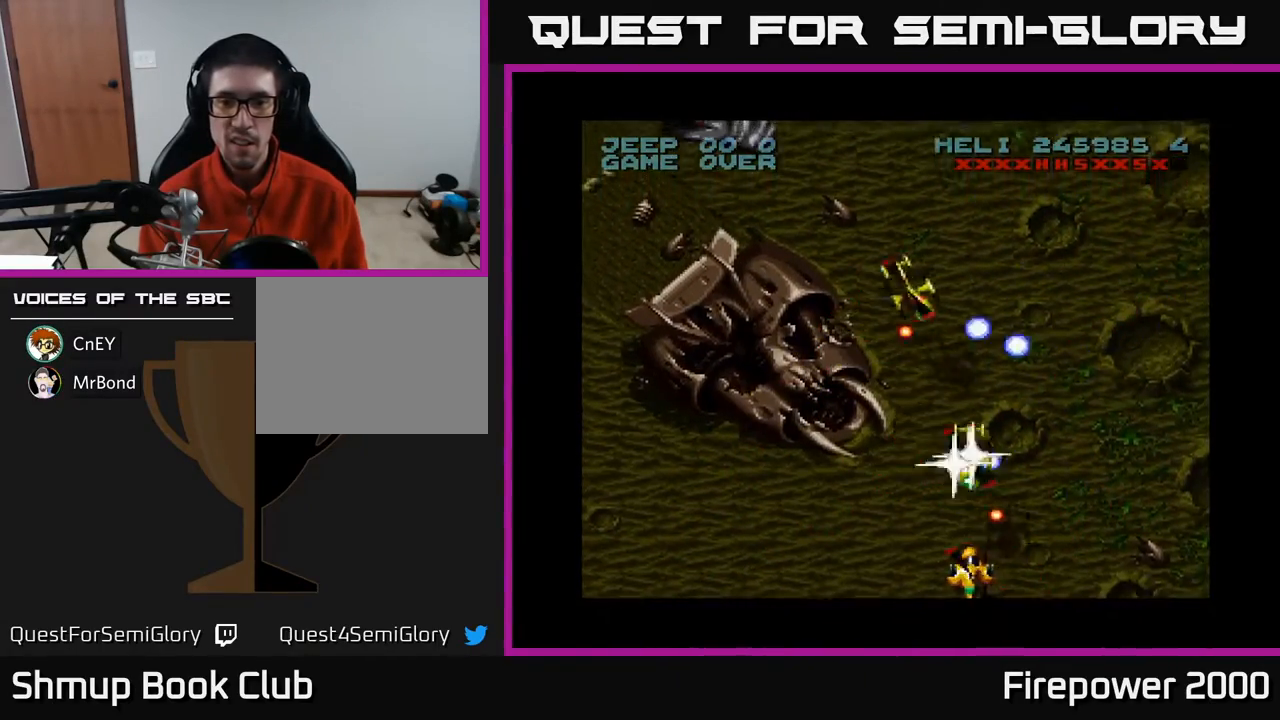
{"buttons": ["A", "DPAD_LEFT"], "events": [[133, "DPAD_LEFT", "down"], [283, "DPAD_UP", "down"], [350, "DPAD_UP", "up"]]}
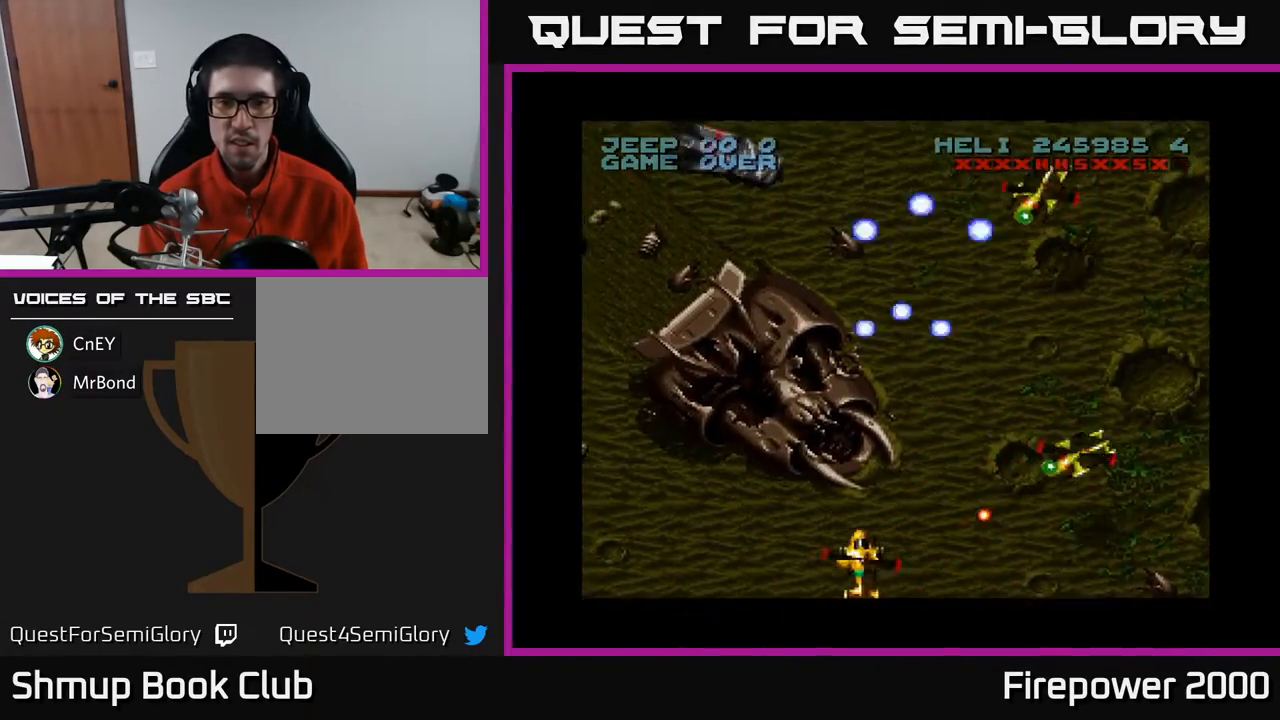
{"buttons": ["A", "DPAD_UP", "DPAD_LEFT"], "events": [[167, "DPAD_UP", "down"]]}
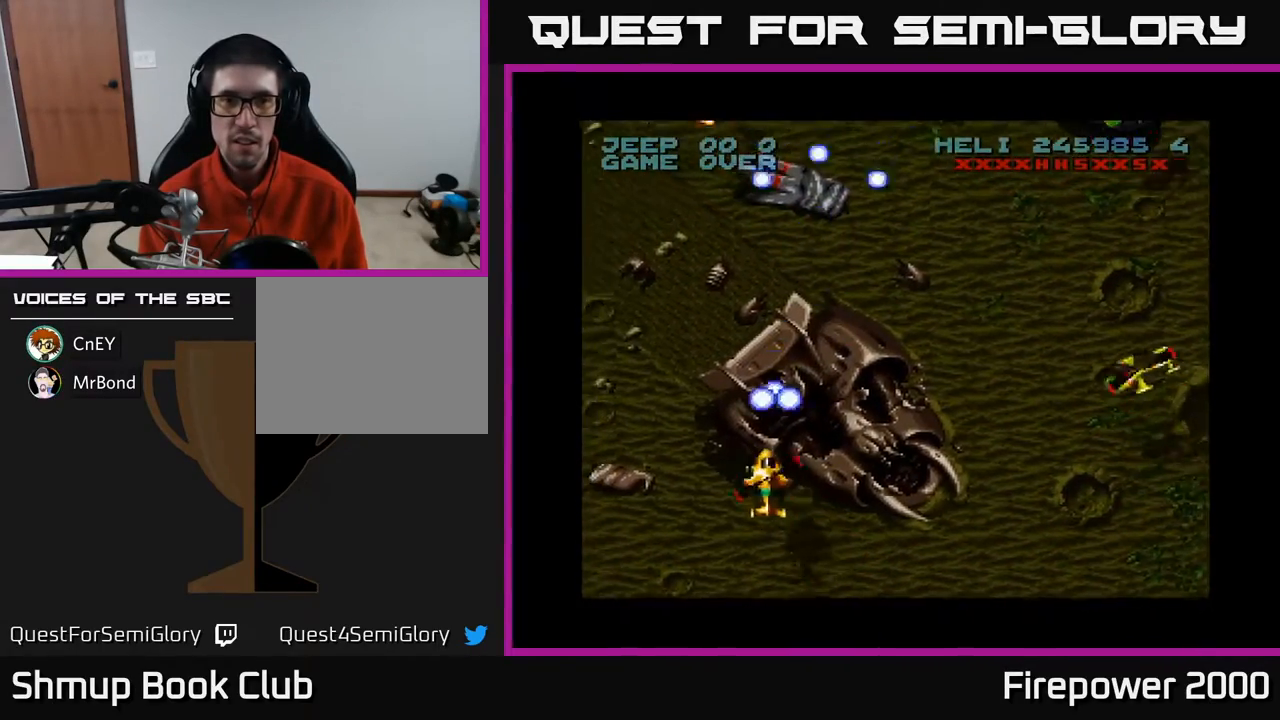
{"buttons": ["A", "DPAD_DOWN"], "events": [[300, "DPAD_UP", "up"], [467, "DPAD_LEFT", "up"], [500, "DPAD_DOWN", "down"]]}
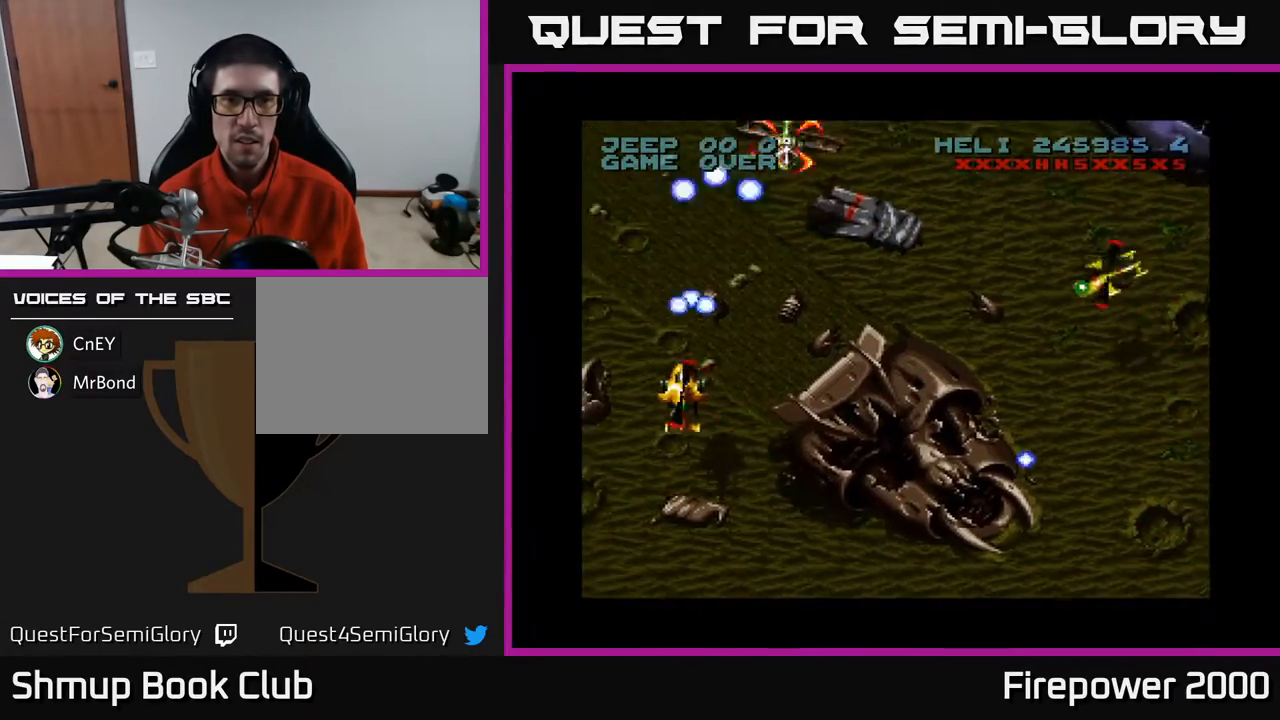
{"buttons": ["A"], "events": [[17, "DPAD_RIGHT", "down"], [33, "DPAD_DOWN", "up"], [317, "DPAD_RIGHT", "up"], [317, "DPAD_UP", "down"], [467, "DPAD_UP", "up"]]}
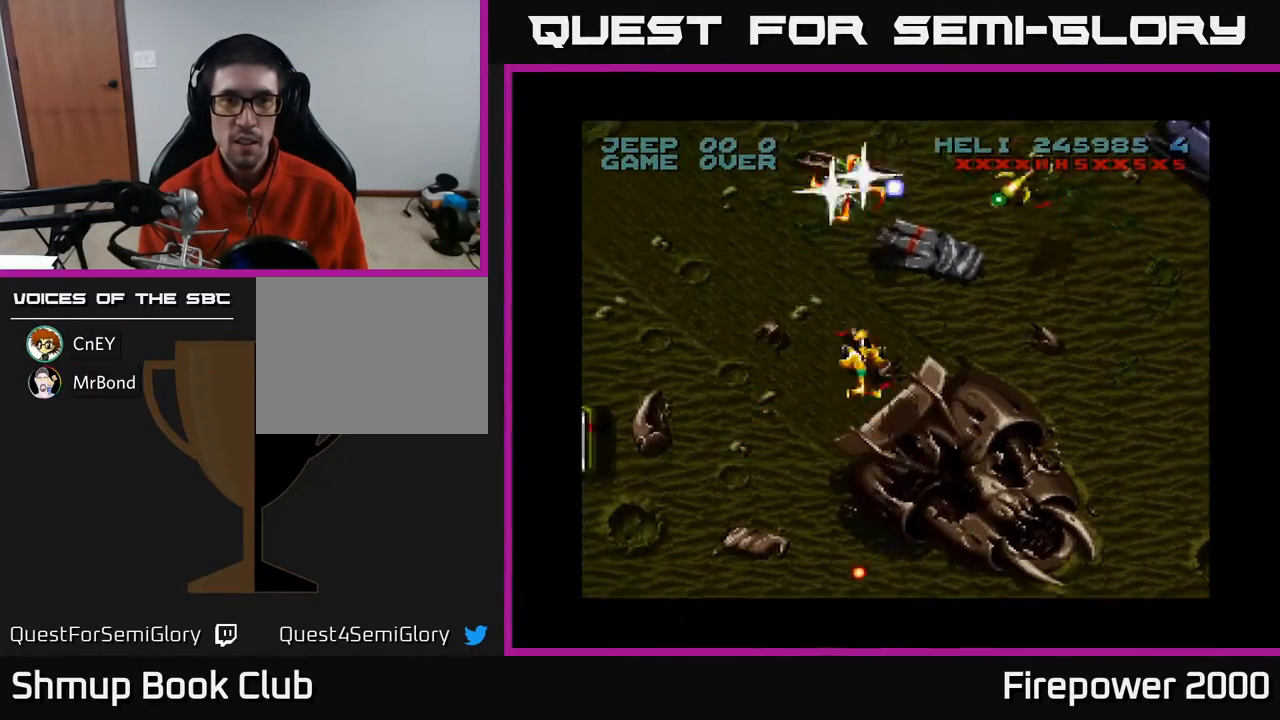
{"buttons": ["A", "DPAD_DOWN"], "events": [[400, "DPAD_DOWN", "down"]]}
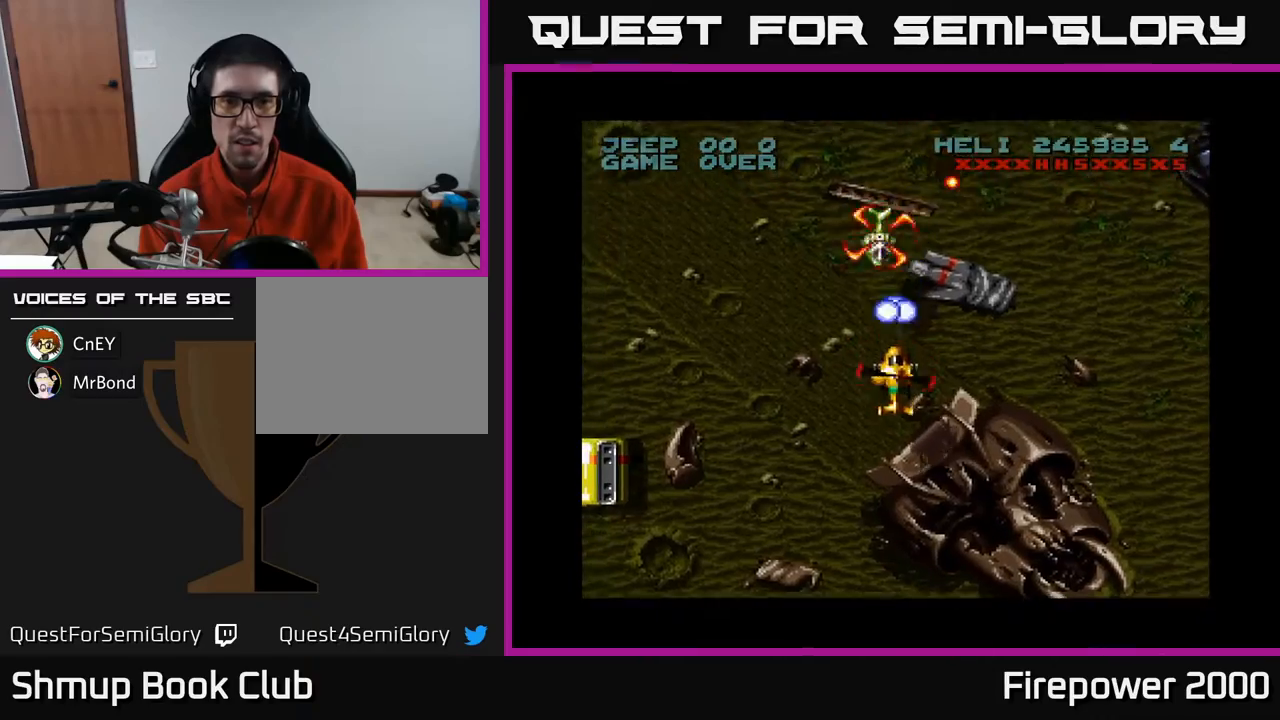
{"buttons": ["A", "DPAD_DOWN", "DPAD_LEFT"], "events": [[350, "DPAD_LEFT", "down"]]}
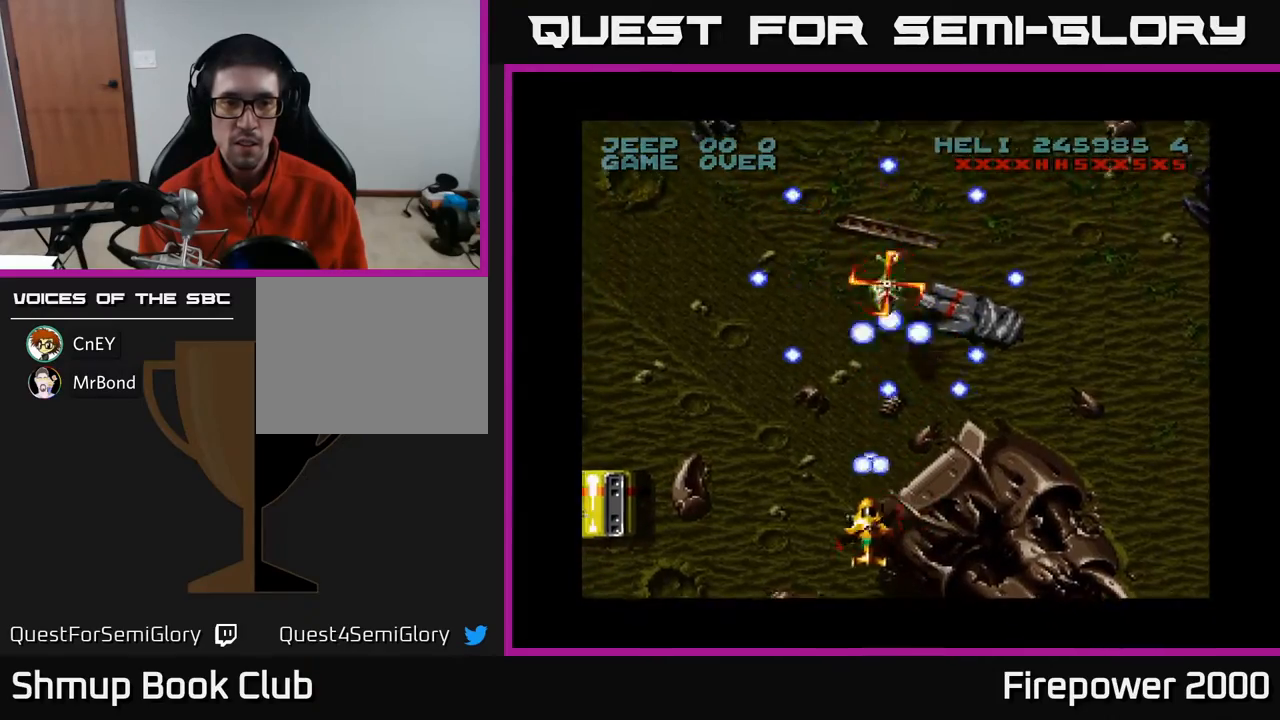
{"buttons": ["A", "X", "DPAD_LEFT"], "events": [[83, "DPAD_DOWN", "up"], [417, "X", "down"]]}
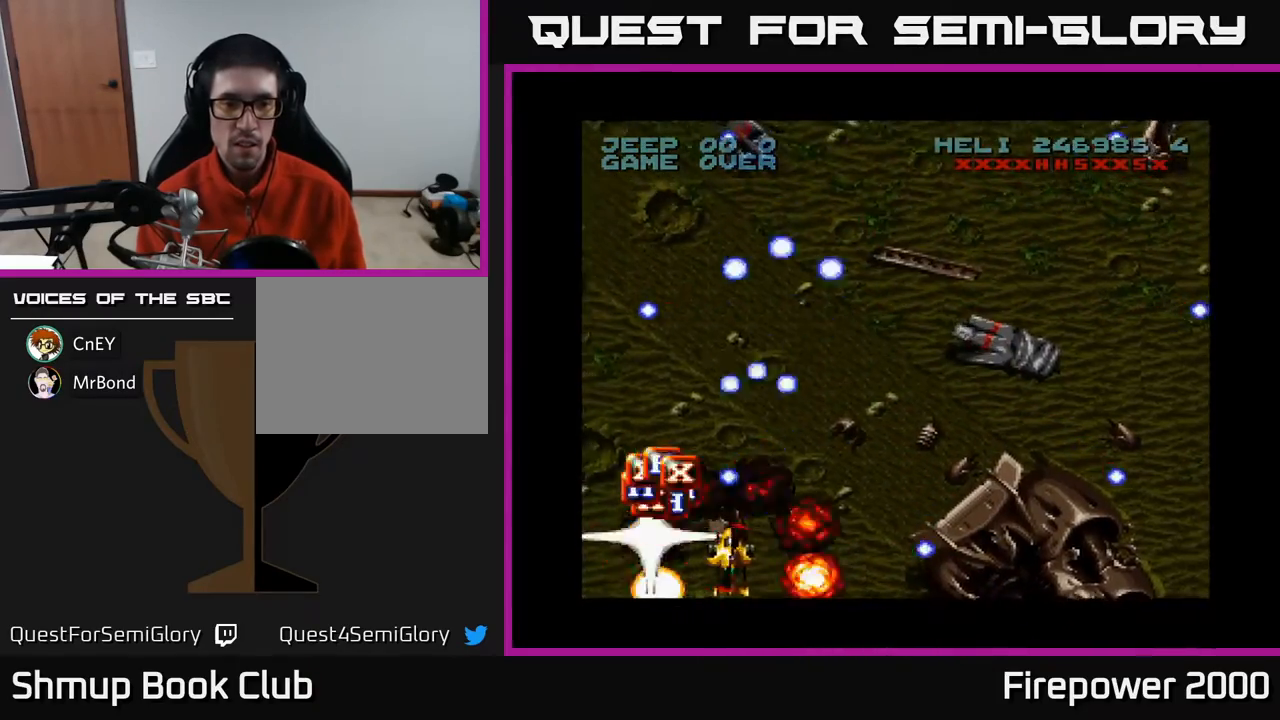
{"buttons": ["A", "DPAD_UP"], "events": [[17, "X", "up"], [350, "DPAD_UP", "down"], [467, "DPAD_LEFT", "up"]]}
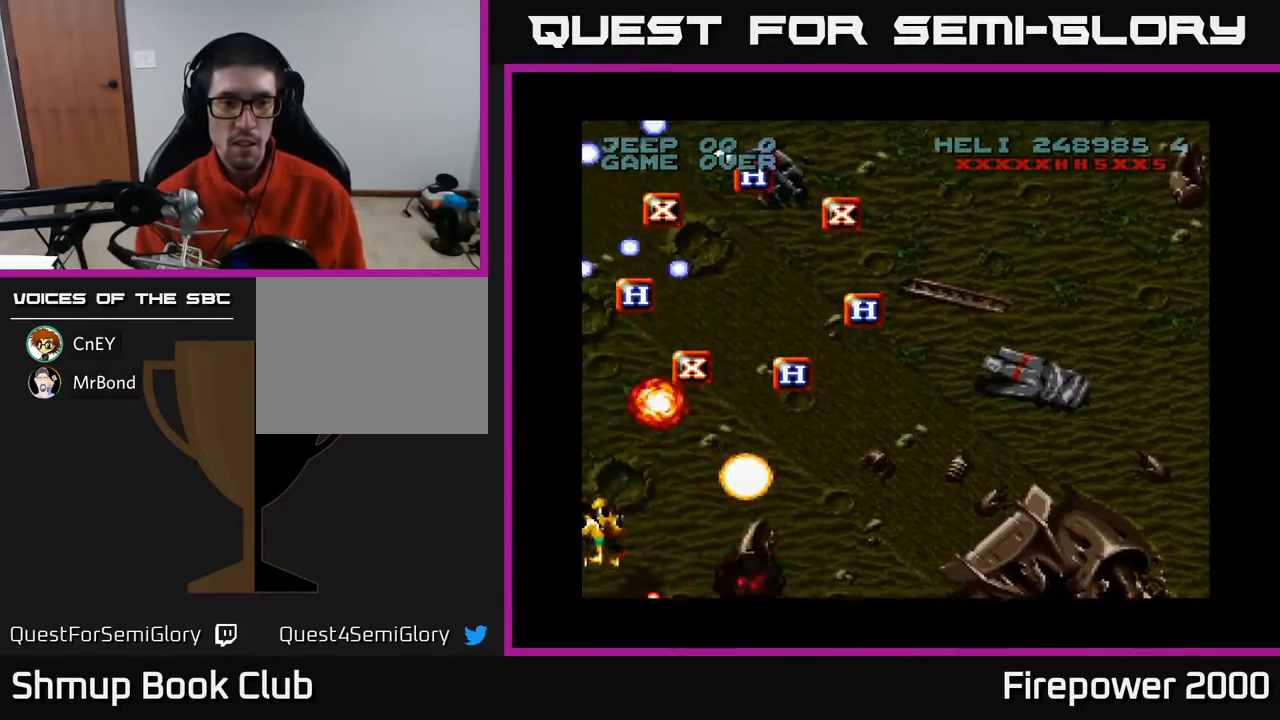
{"buttons": ["A", "DPAD_RIGHT"], "events": [[83, "DPAD_RIGHT", "down"], [350, "DPAD_RIGHT", "up"], [450, "DPAD_RIGHT", "down"], [483, "DPAD_UP", "up"]]}
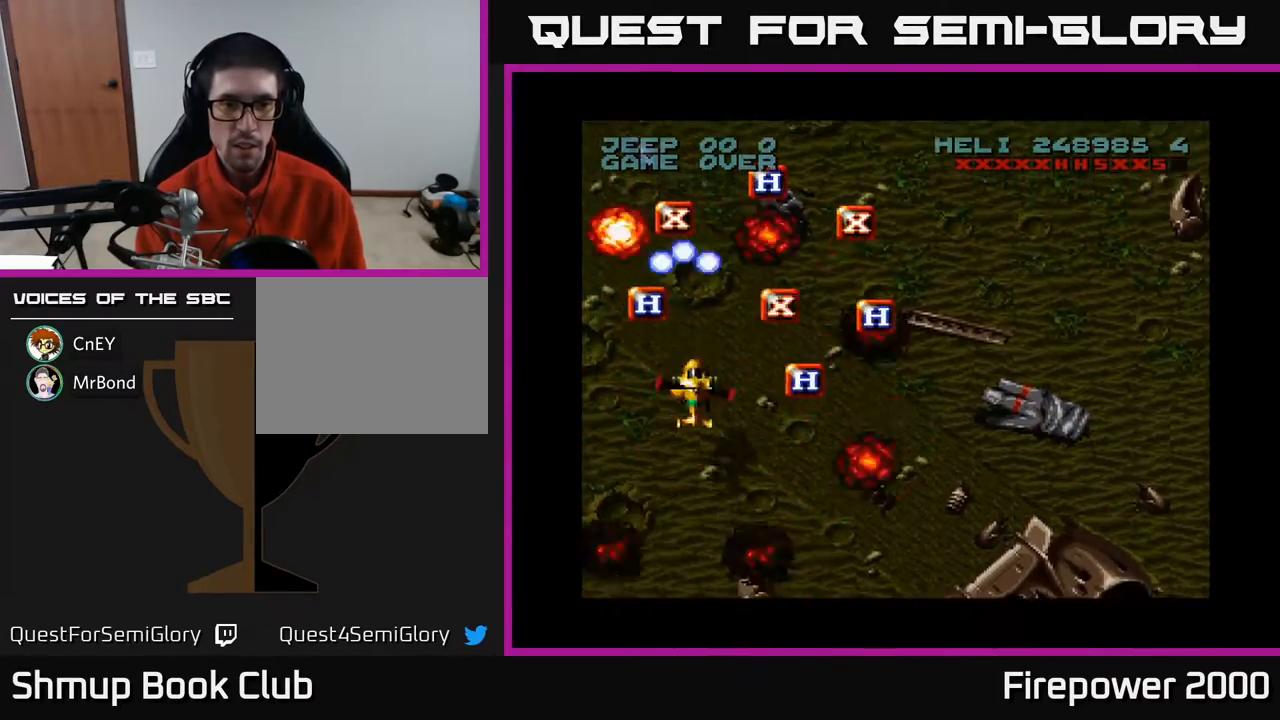
{"buttons": ["A", "DPAD_UP", "DPAD_RIGHT"], "events": [[333, "DPAD_UP", "down"]]}
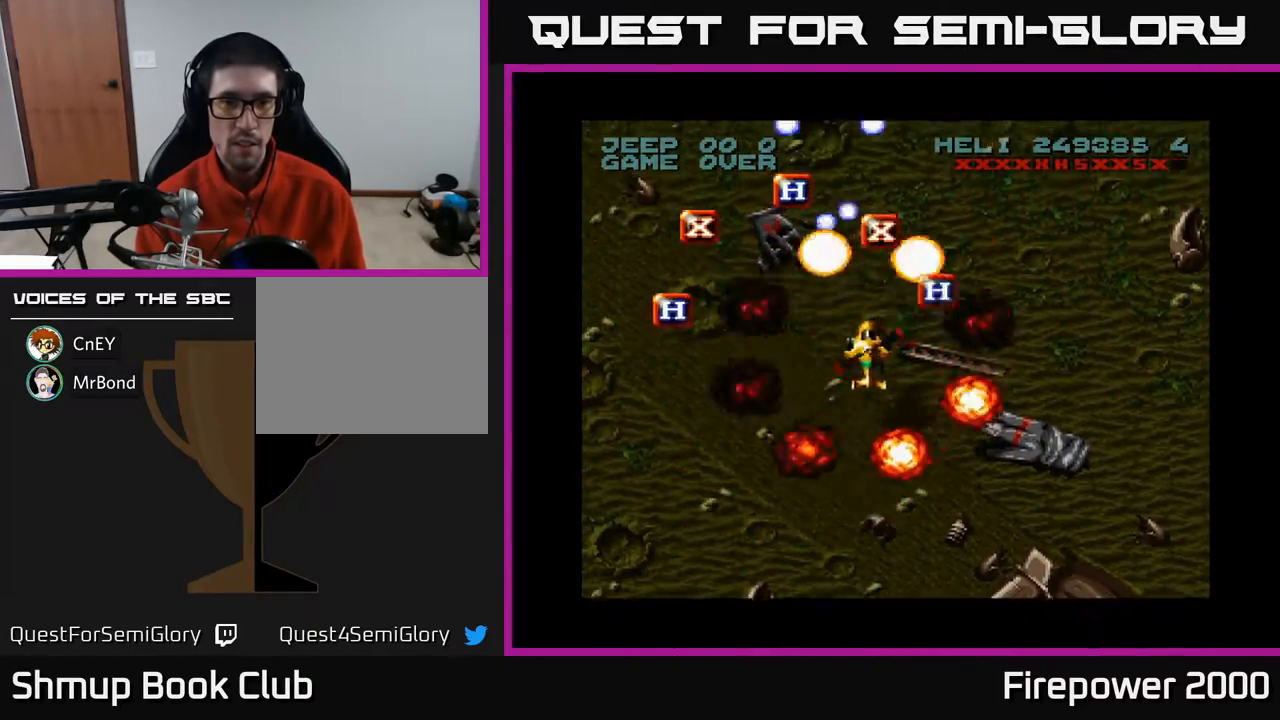
{"buttons": ["A", "DPAD_UP", "DPAD_LEFT"], "events": [[33, "DPAD_RIGHT", "up"], [300, "DPAD_LEFT", "down"]]}
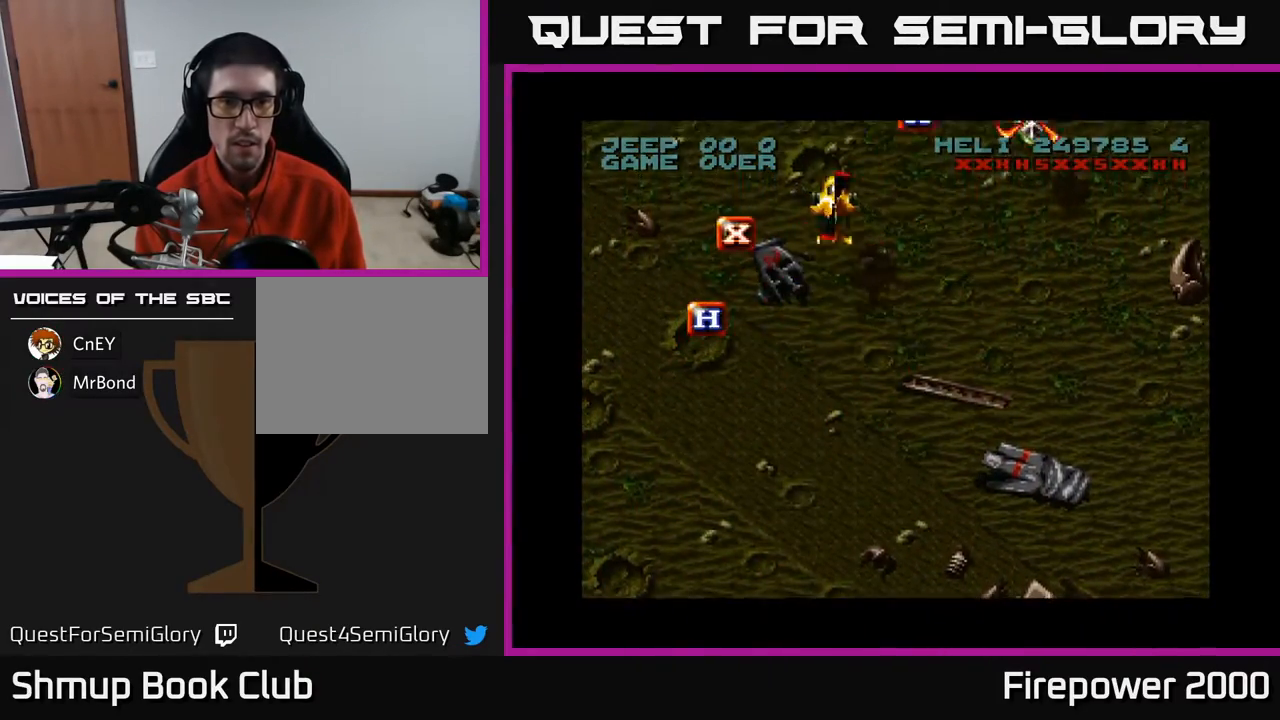
{"buttons": ["A", "DPAD_DOWN", "DPAD_RIGHT"], "events": [[17, "DPAD_UP", "up"], [100, "DPAD_DOWN", "down"], [350, "DPAD_LEFT", "up"], [450, "DPAD_RIGHT", "down"]]}
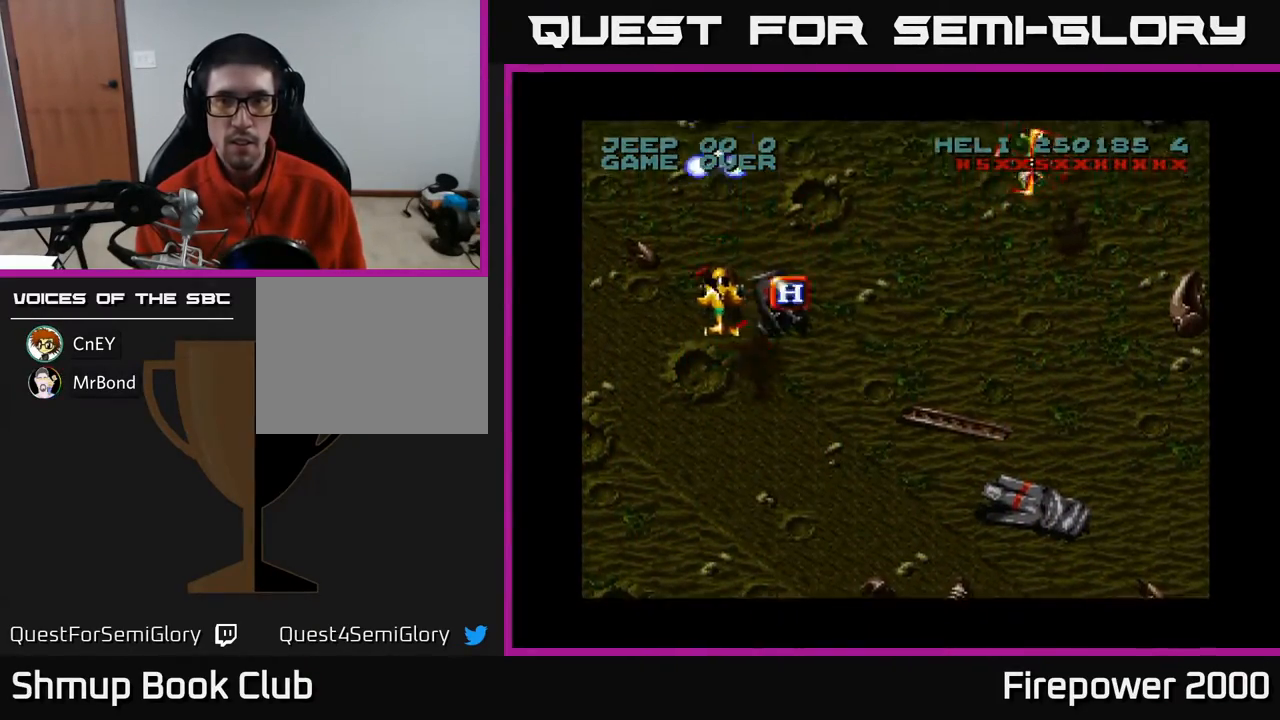
{"buttons": ["A", "DPAD_DOWN", "DPAD_RIGHT"], "events": []}
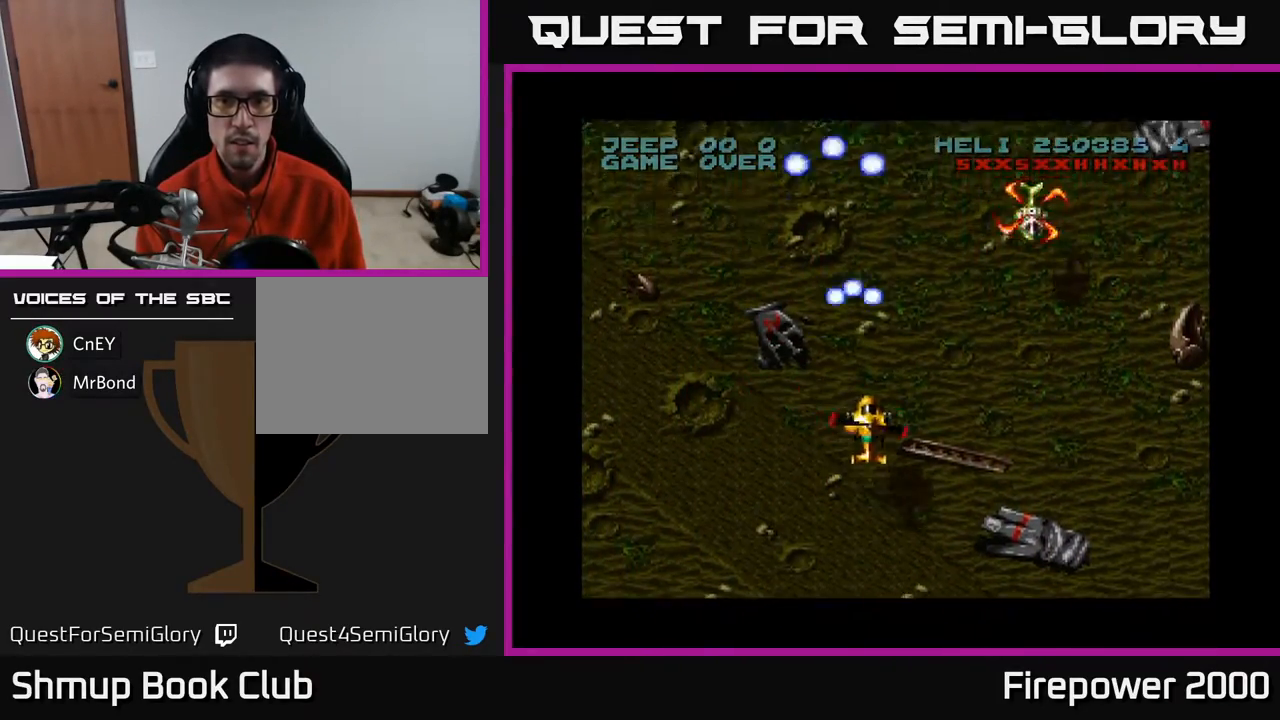
{"buttons": ["A", "DPAD_UP"], "events": [[33, "DPAD_DOWN", "up"], [417, "DPAD_RIGHT", "up"], [417, "DPAD_UP", "down"]]}
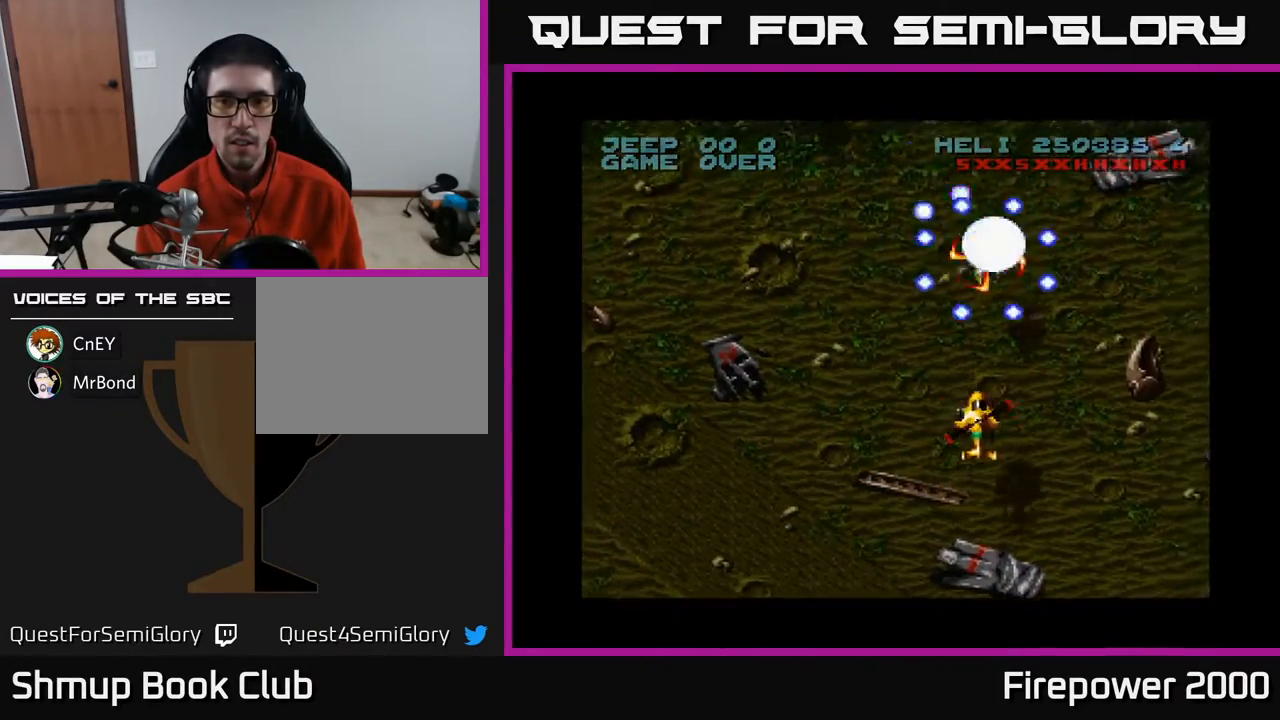
{"buttons": ["A"], "events": [[17, "DPAD_UP", "up"], [133, "DPAD_DOWN", "down"], [400, "DPAD_DOWN", "up"]]}
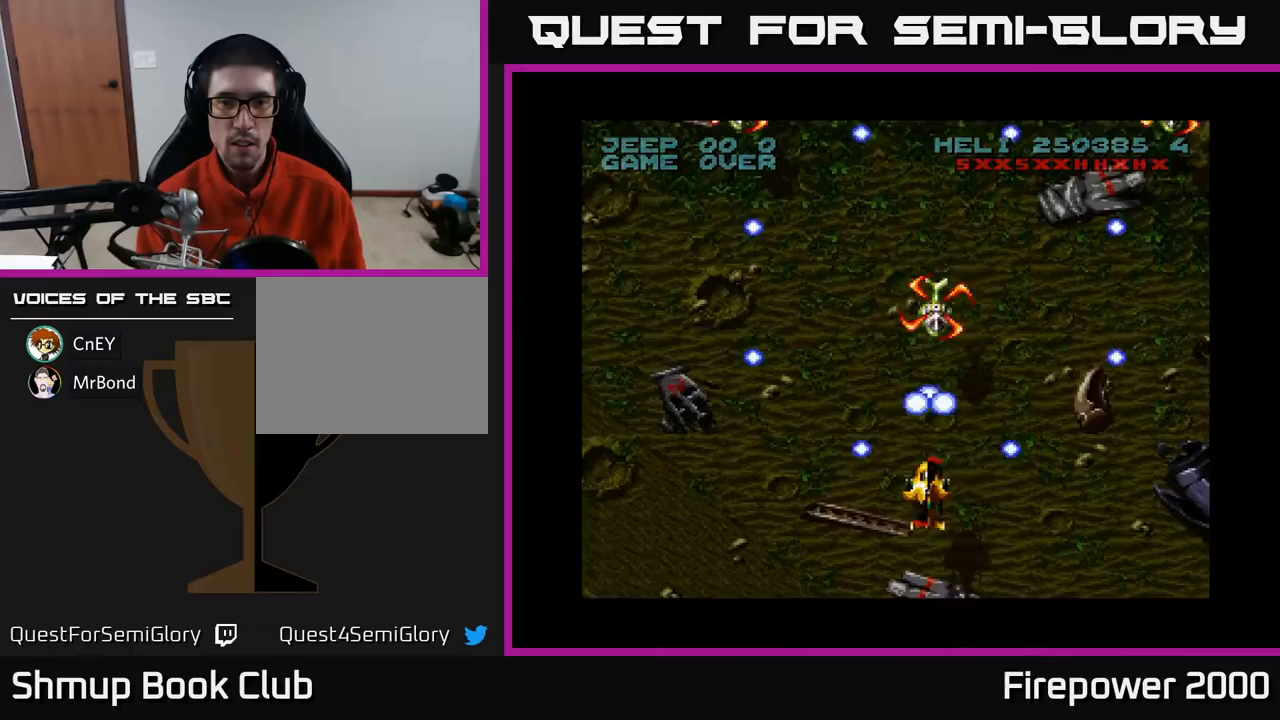
{"buttons": ["A", "DPAD_DOWN"], "events": [[500, "DPAD_DOWN", "down"]]}
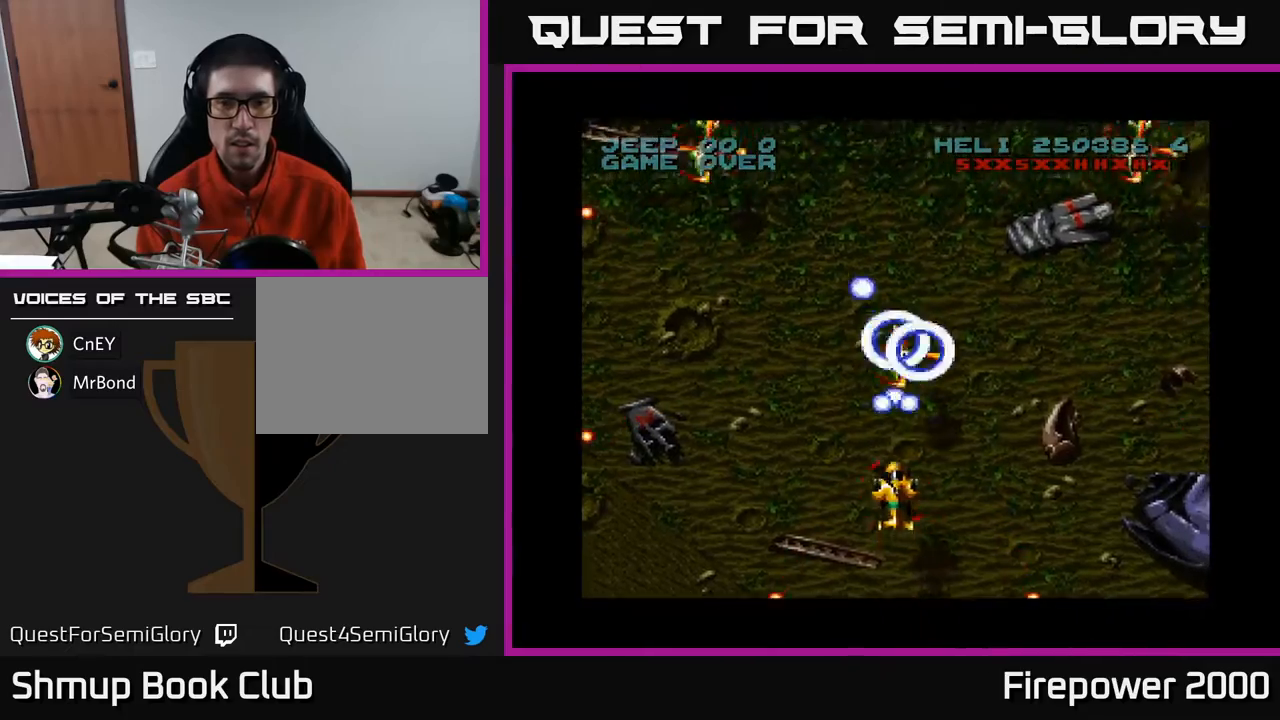
{"buttons": ["A"], "events": [[267, "DPAD_DOWN", "up"]]}
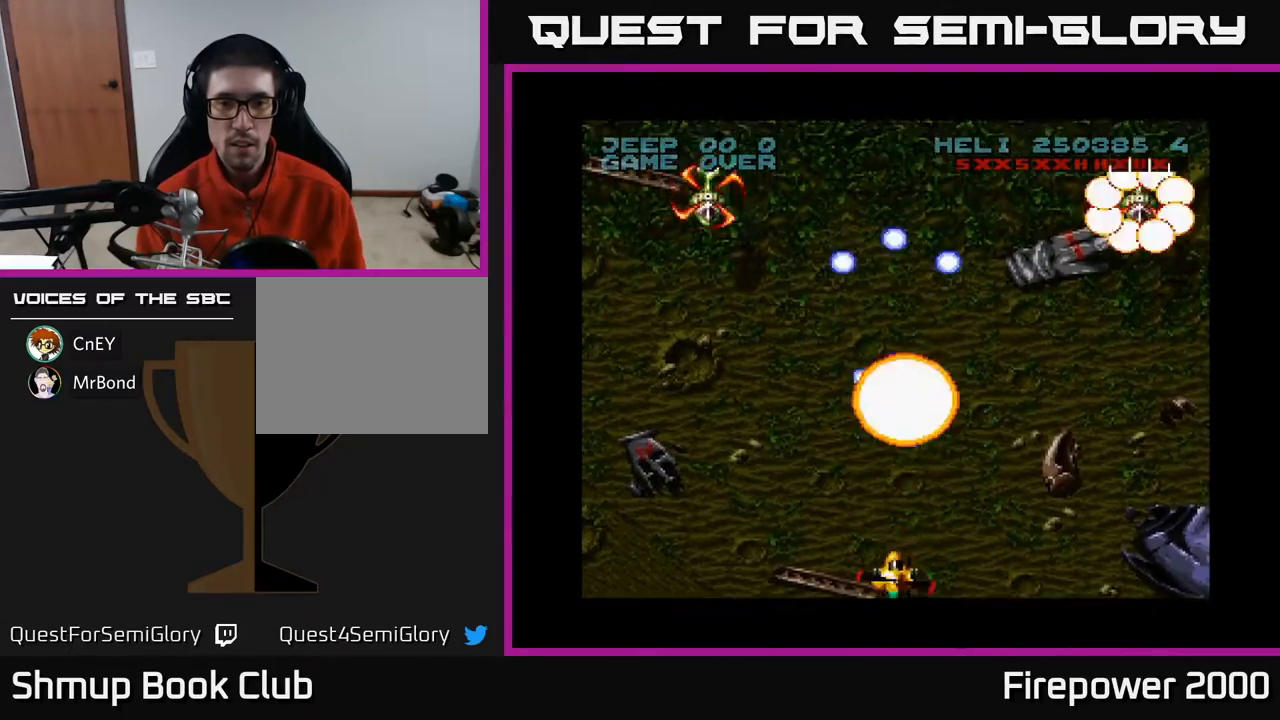
{"buttons": ["A", "DPAD_UP", "DPAD_LEFT"], "events": [[200, "DPAD_LEFT", "down"], [417, "DPAD_UP", "down"]]}
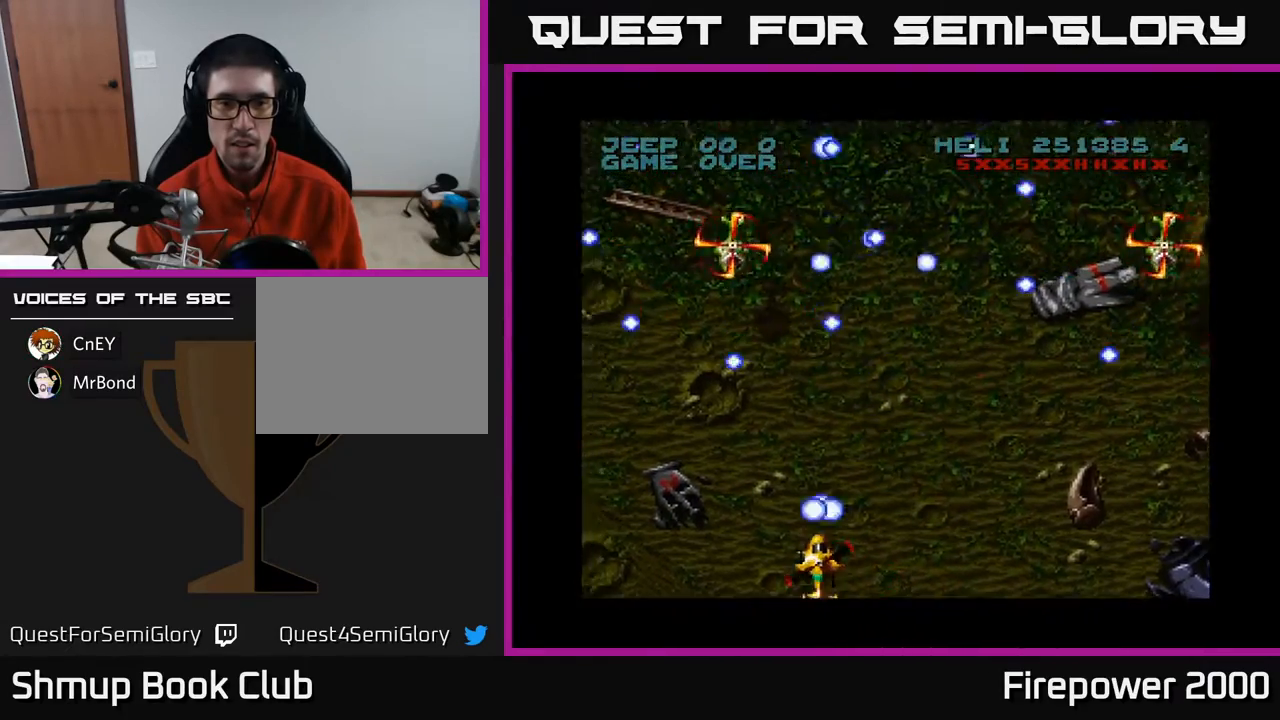
{"buttons": ["A"], "events": [[100, "DPAD_LEFT", "up"], [333, "DPAD_LEFT", "down"], [483, "DPAD_LEFT", "up"], [483, "DPAD_UP", "up"]]}
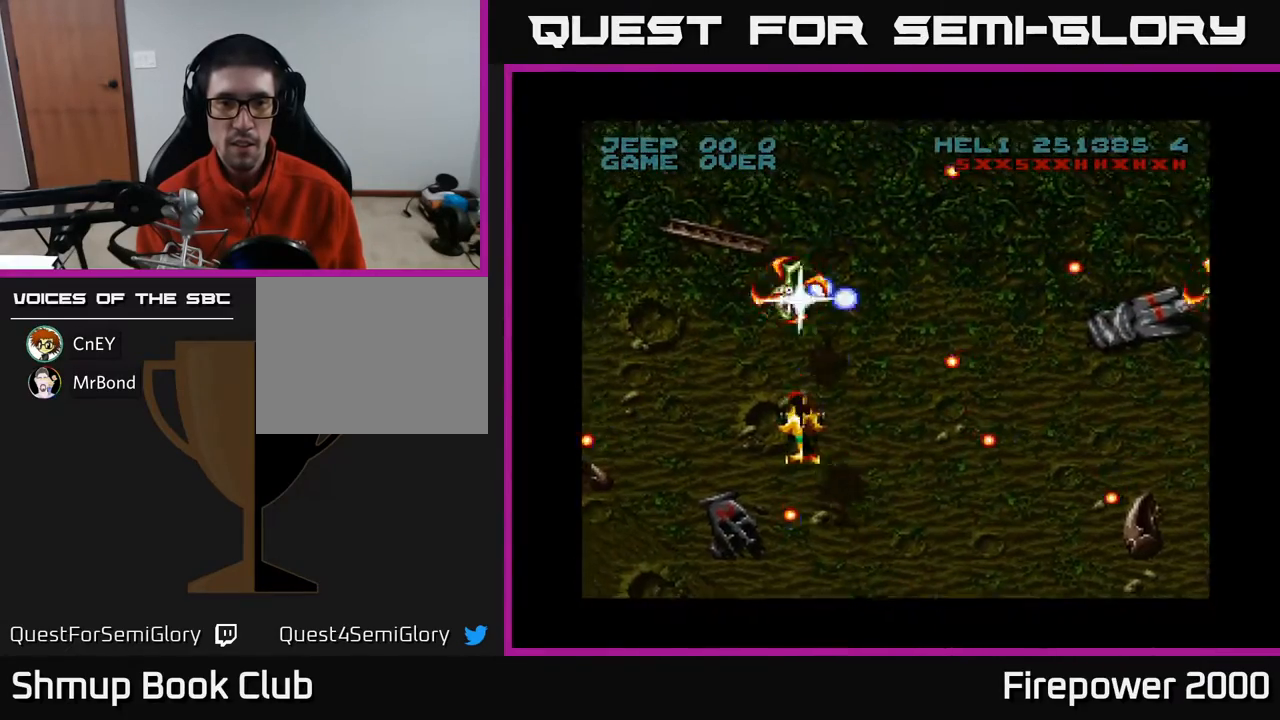
{"buttons": ["A"], "events": [[83, "DPAD_DOWN", "down"], [467, "DPAD_DOWN", "up"]]}
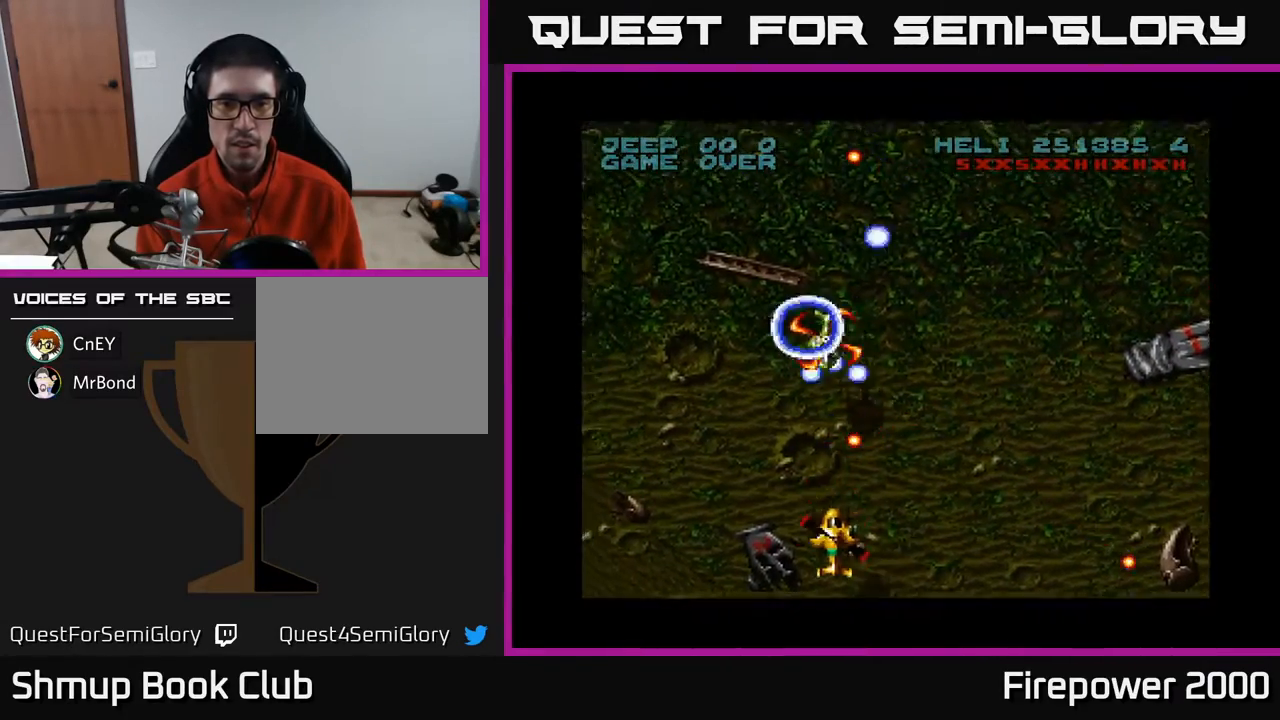
{"buttons": ["A"], "events": []}
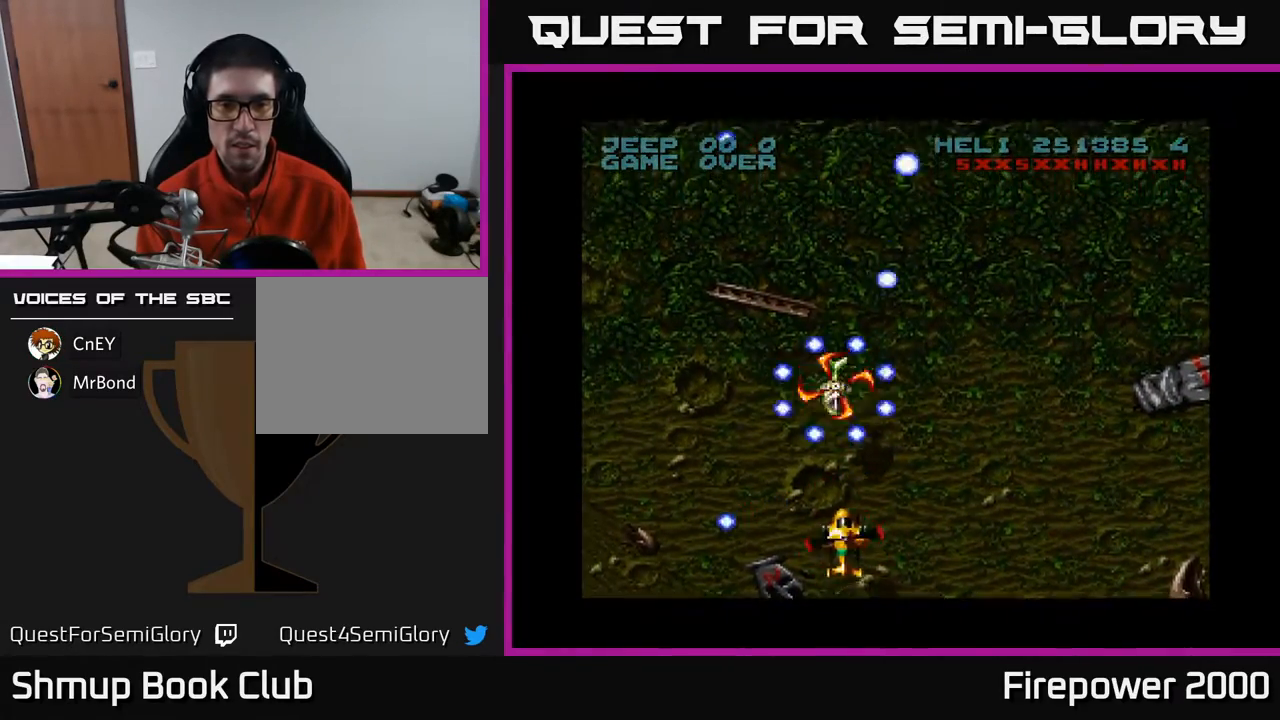
{"buttons": ["A"], "events": [[183, "DPAD_DOWN", "down"], [367, "DPAD_DOWN", "up"]]}
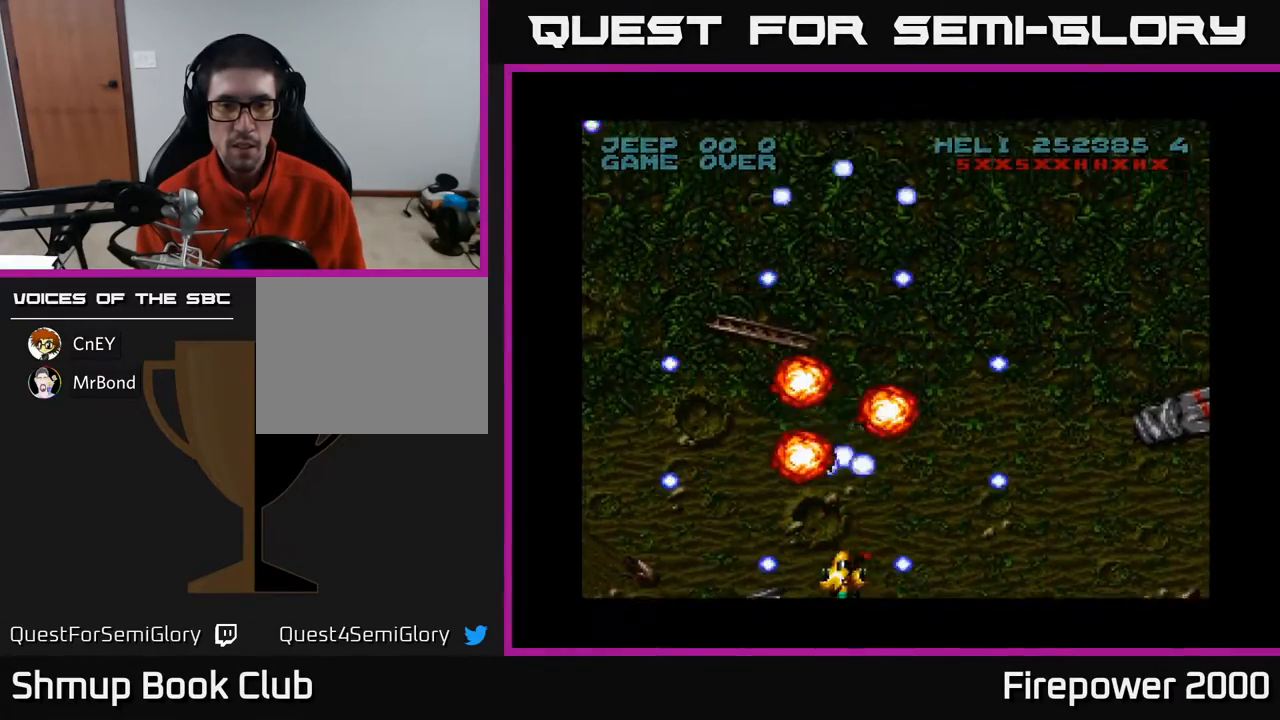
{"buttons": ["A", "DPAD_UP", "DPAD_RIGHT"], "events": [[133, "DPAD_UP", "down"], [183, "DPAD_RIGHT", "down"]]}
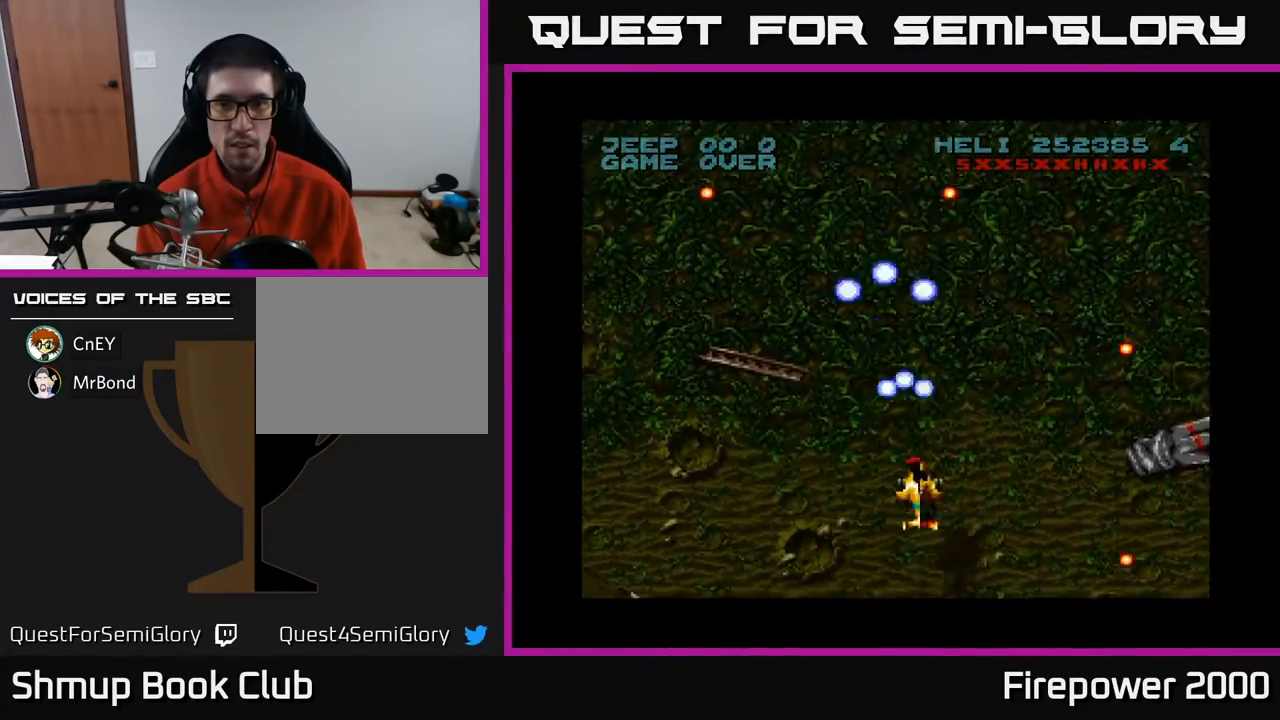
{"buttons": ["A"], "events": [[117, "DPAD_UP", "up"], [300, "DPAD_UP", "down"], [417, "DPAD_RIGHT", "up"], [467, "DPAD_UP", "up"]]}
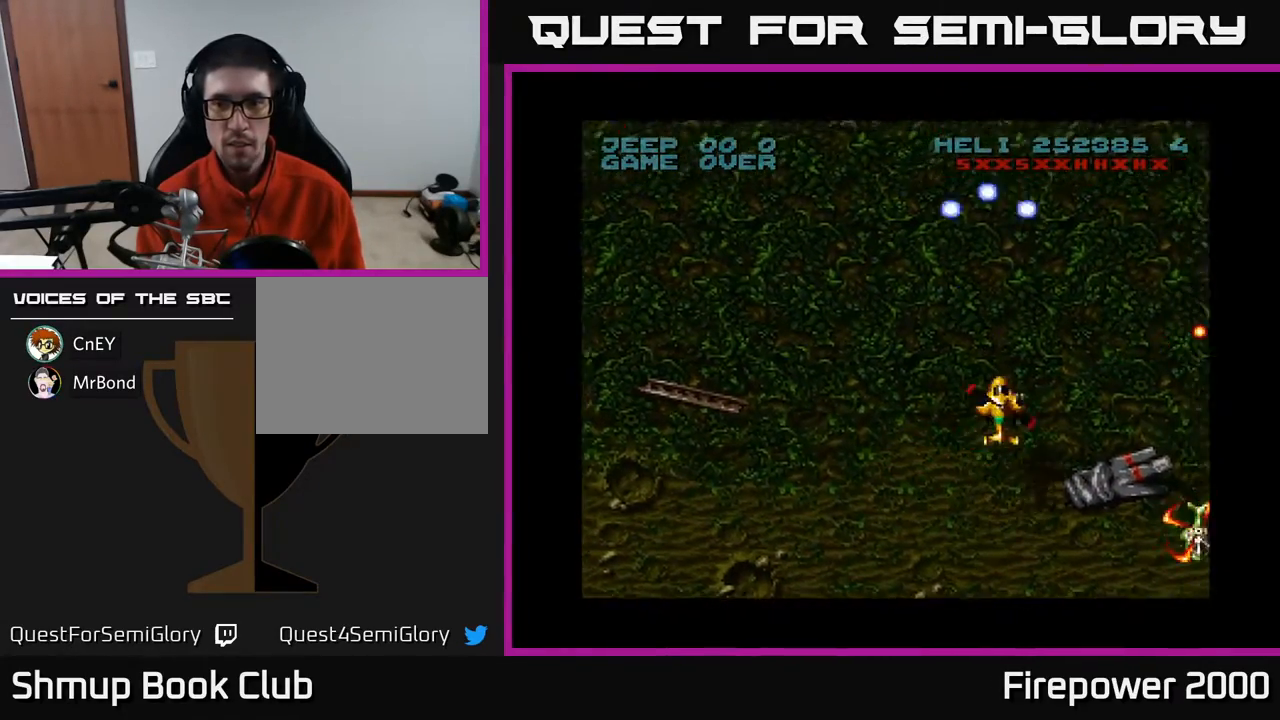
{"buttons": ["A", "DPAD_UP", "DPAD_LEFT"], "events": [[500, "DPAD_LEFT", "down"], [500, "DPAD_UP", "down"]]}
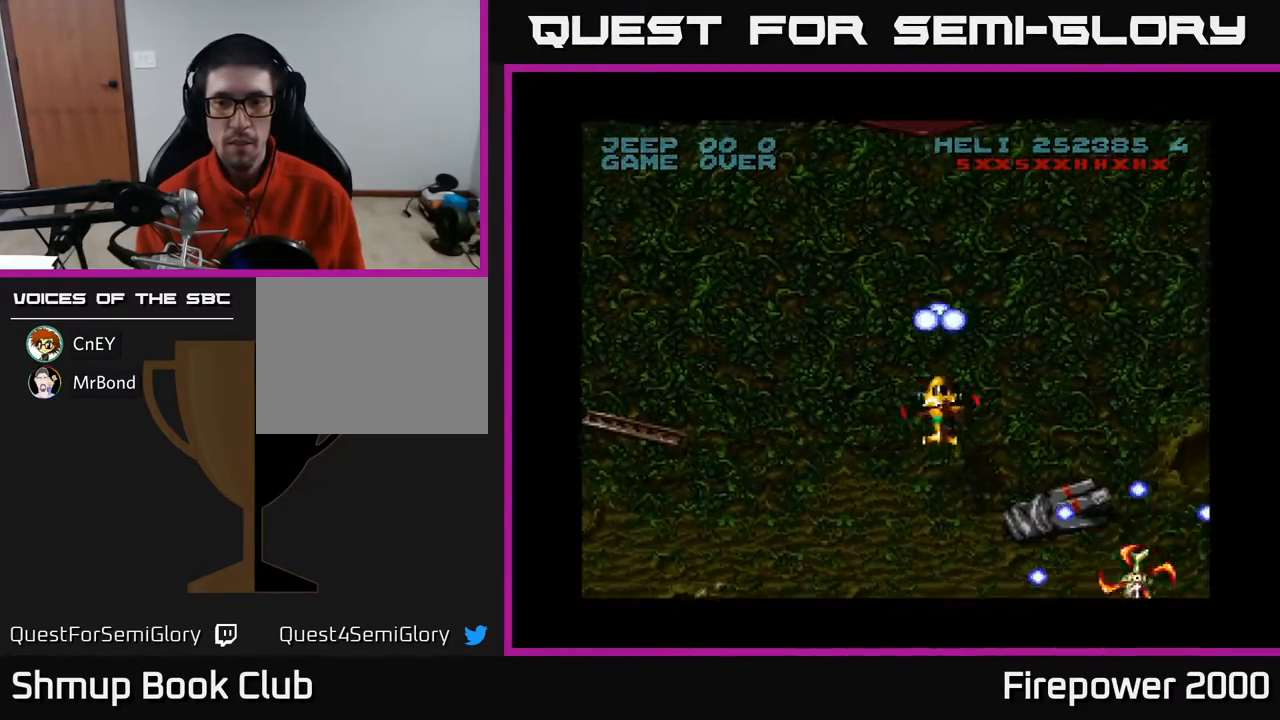
{"buttons": ["A", "DPAD_RIGHT"], "events": [[117, "DPAD_LEFT", "up"], [167, "DPAD_UP", "up"], [233, "DPAD_RIGHT", "down"], [267, "DPAD_UP", "down"], [333, "DPAD_UP", "up"]]}
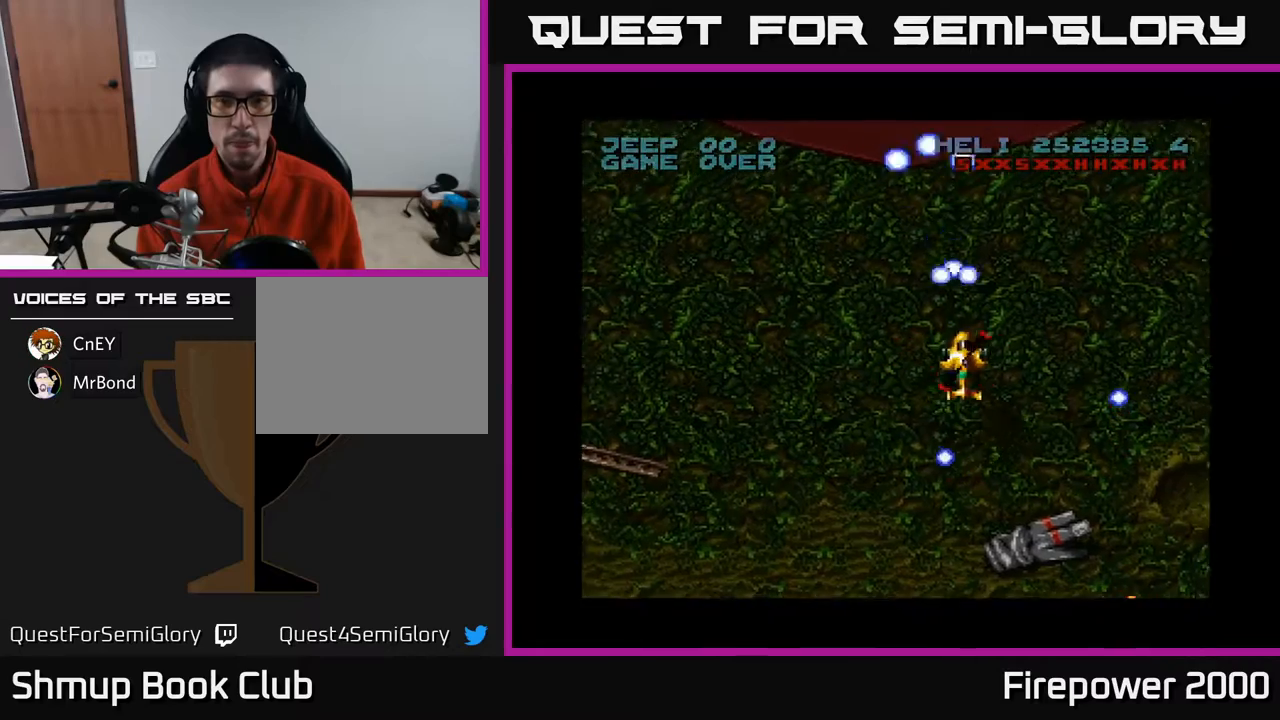
{"buttons": ["A", "DPAD_DOWN", "DPAD_RIGHT"], "events": [[100, "DPAD_DOWN", "down"], [233, "DPAD_RIGHT", "up"], [467, "DPAD_RIGHT", "down"]]}
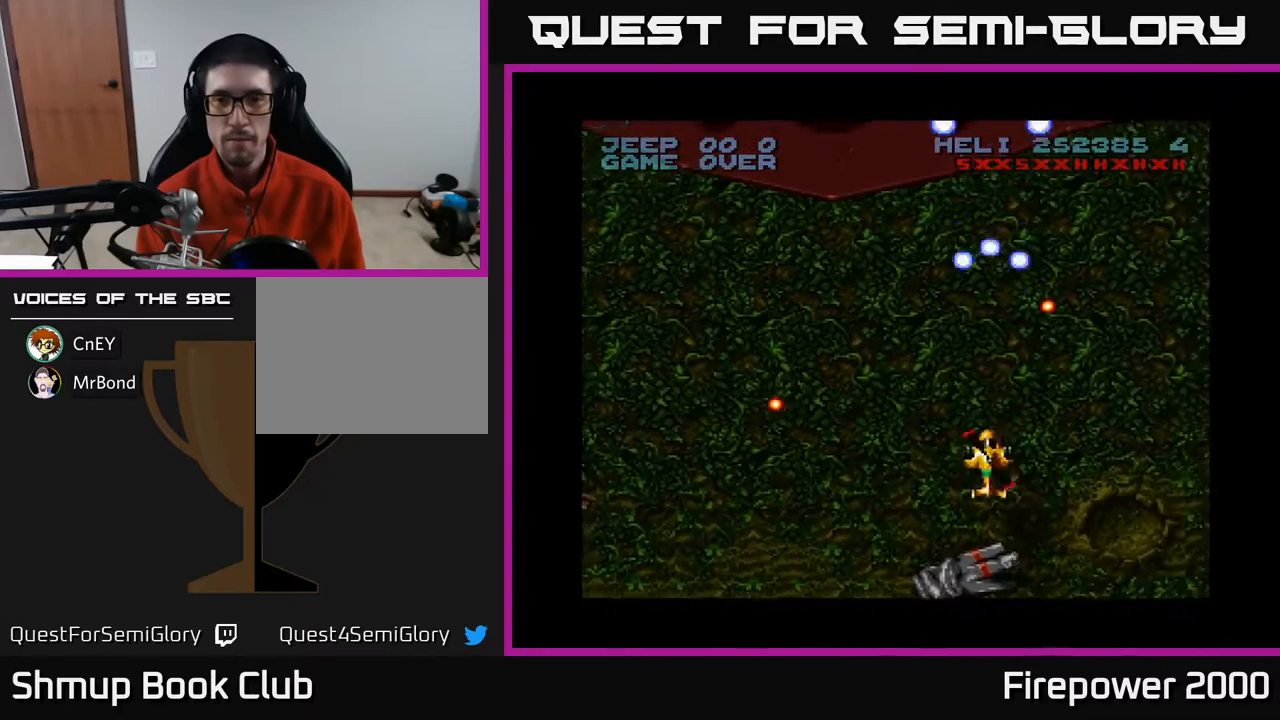
{"buttons": ["A"], "events": [[333, "DPAD_DOWN", "up"], [333, "DPAD_RIGHT", "up"]]}
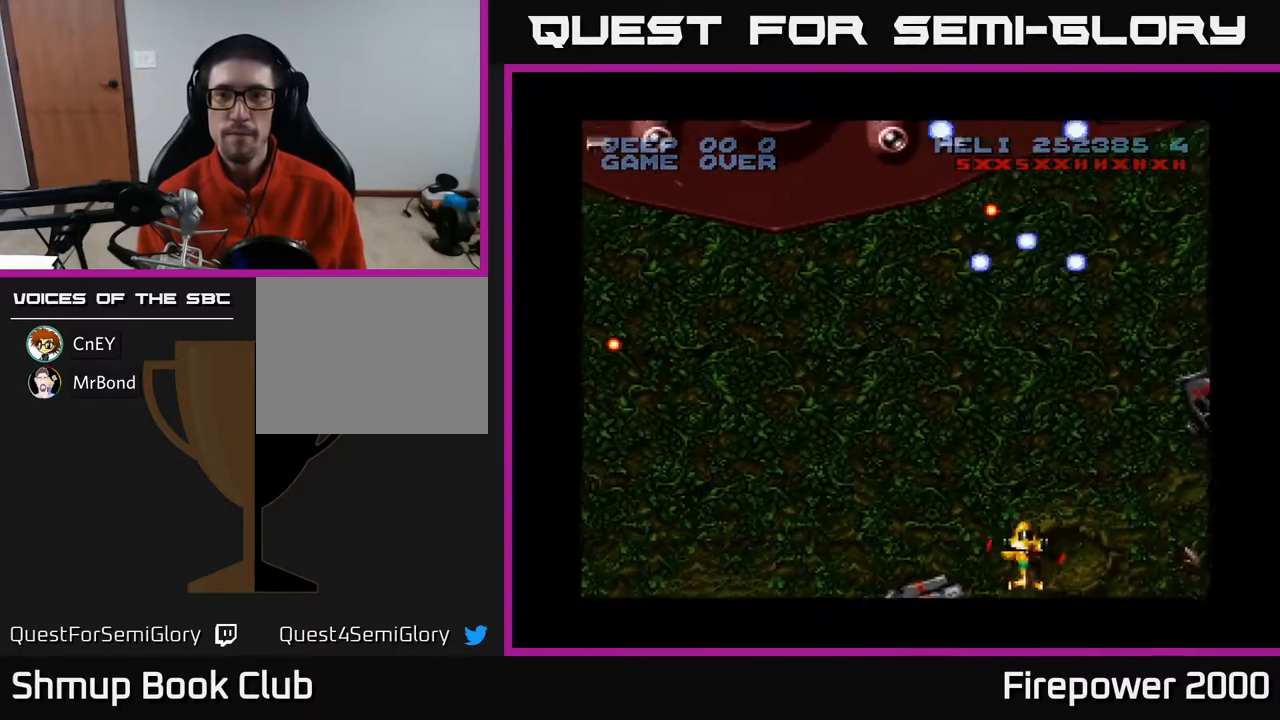
{"buttons": ["A"], "events": []}